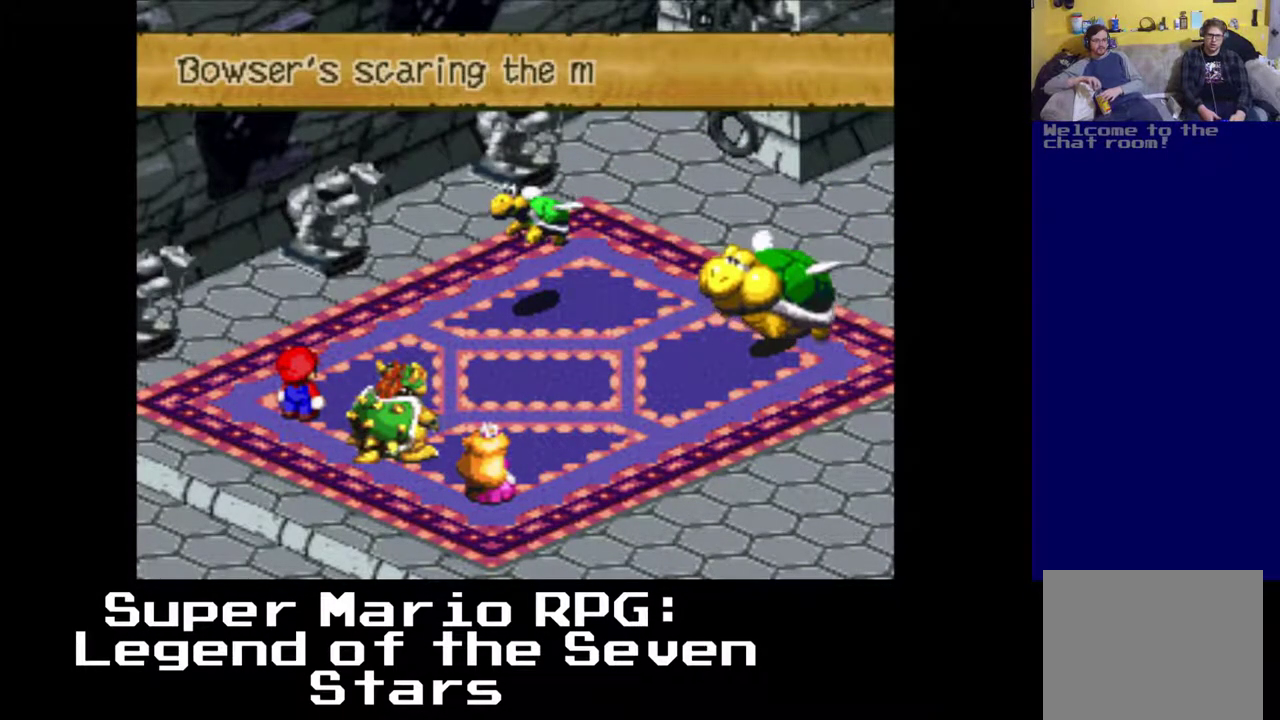
Gameplay with a controller (Xbox layout); each line is a JSON object with the inputs held at the frame after it. "events" lists button and stick changes between this image and that frame as [ms after this image, input, new state], when the widget could be followed in between. Not read: L3 R3 right_stick.
{"buttons": ["B"], "left_stick": "center", "events": [[33, "B", "down"], [167, "B", "up"], [283, "B", "down"], [400, "B", "up"], [500, "B", "down"]]}
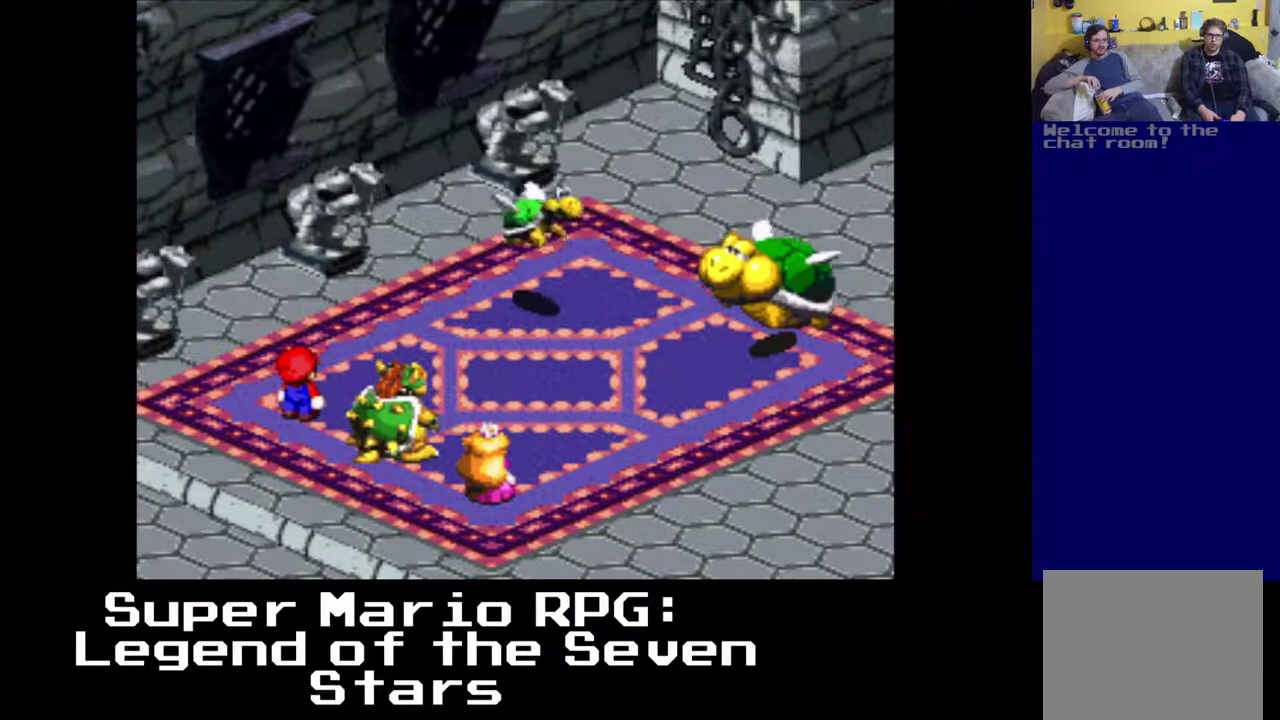
{"buttons": [], "left_stick": "center", "events": [[100, "B", "up"]]}
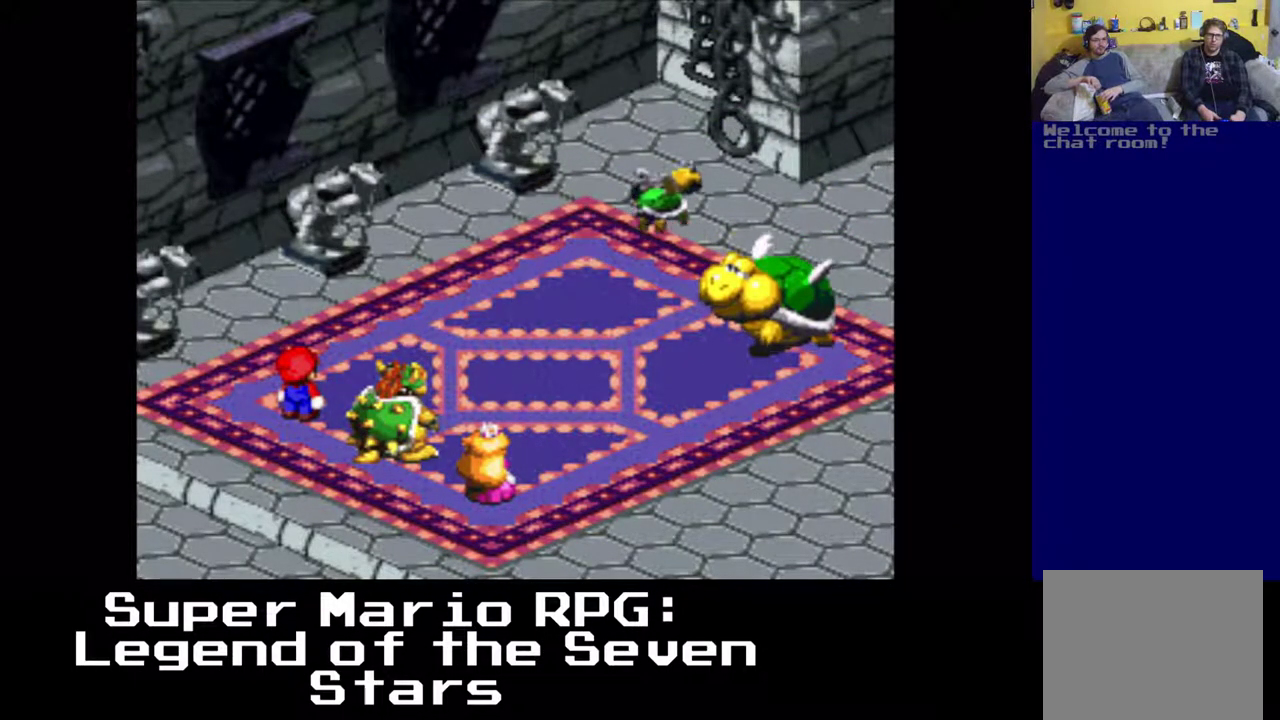
{"buttons": [], "left_stick": "center", "events": []}
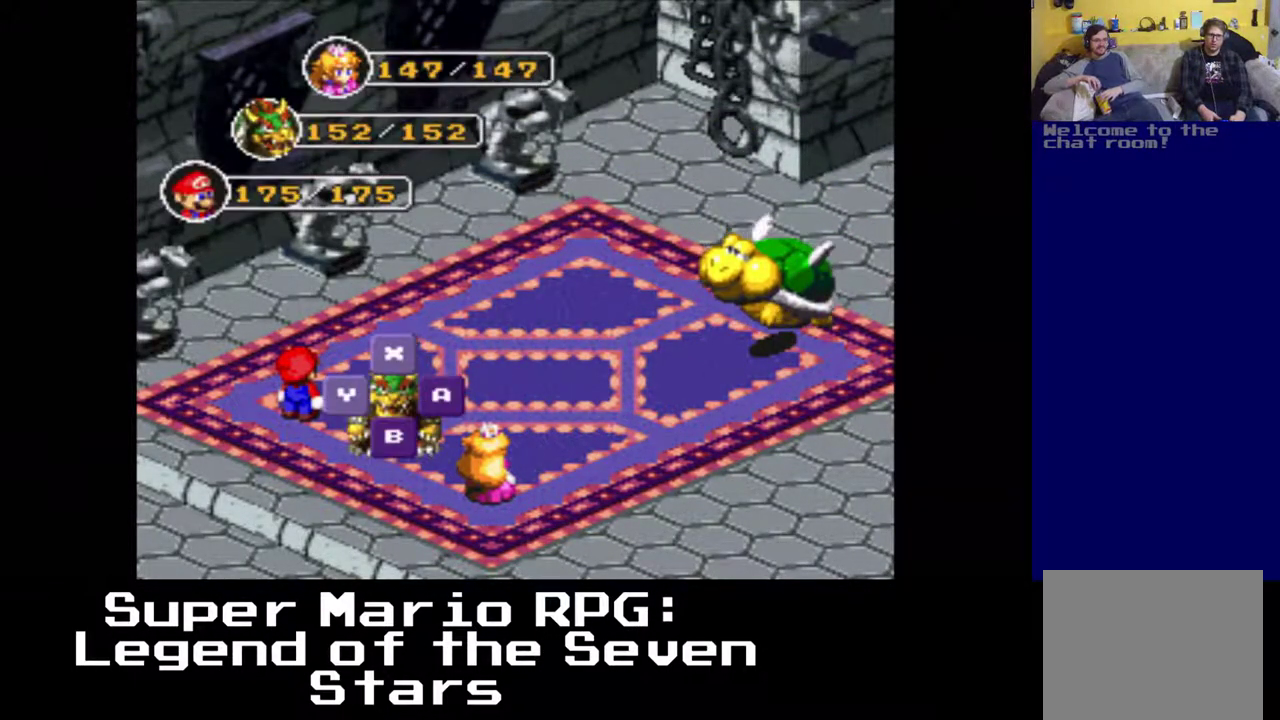
{"buttons": [], "left_stick": "center", "events": [[267, "B", "down"], [450, "B", "up"]]}
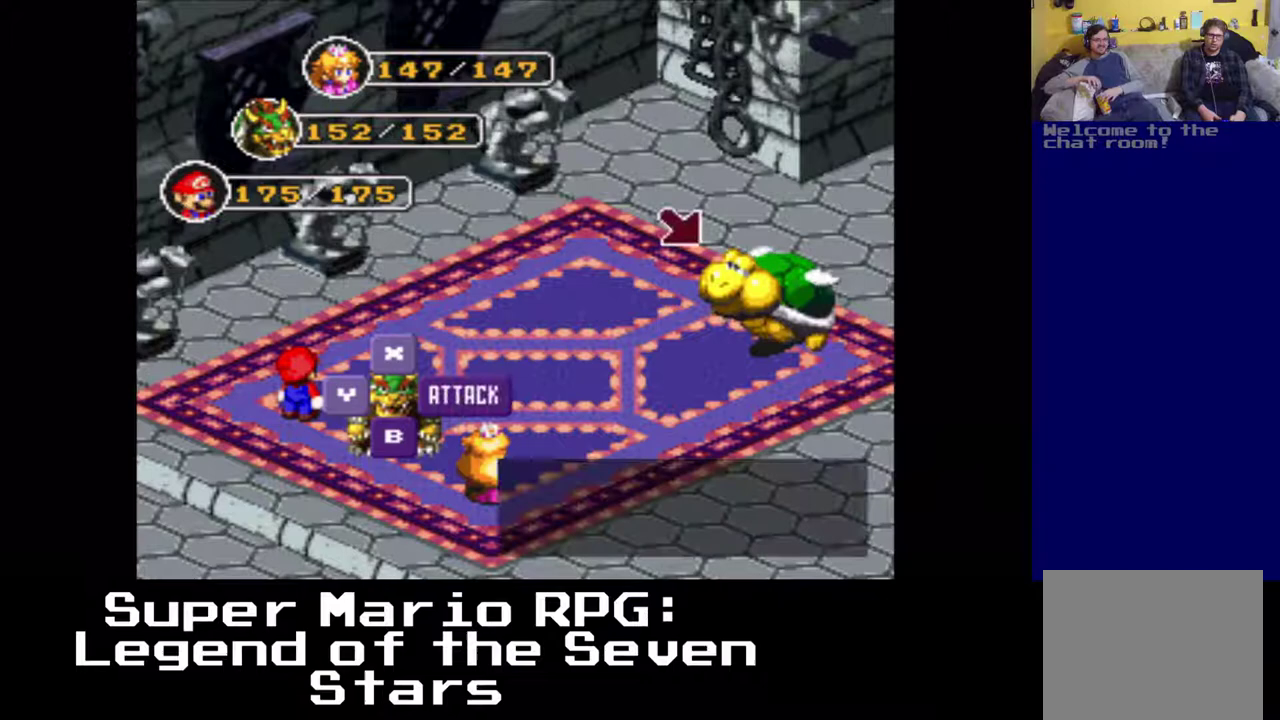
{"buttons": [], "left_stick": "center", "events": []}
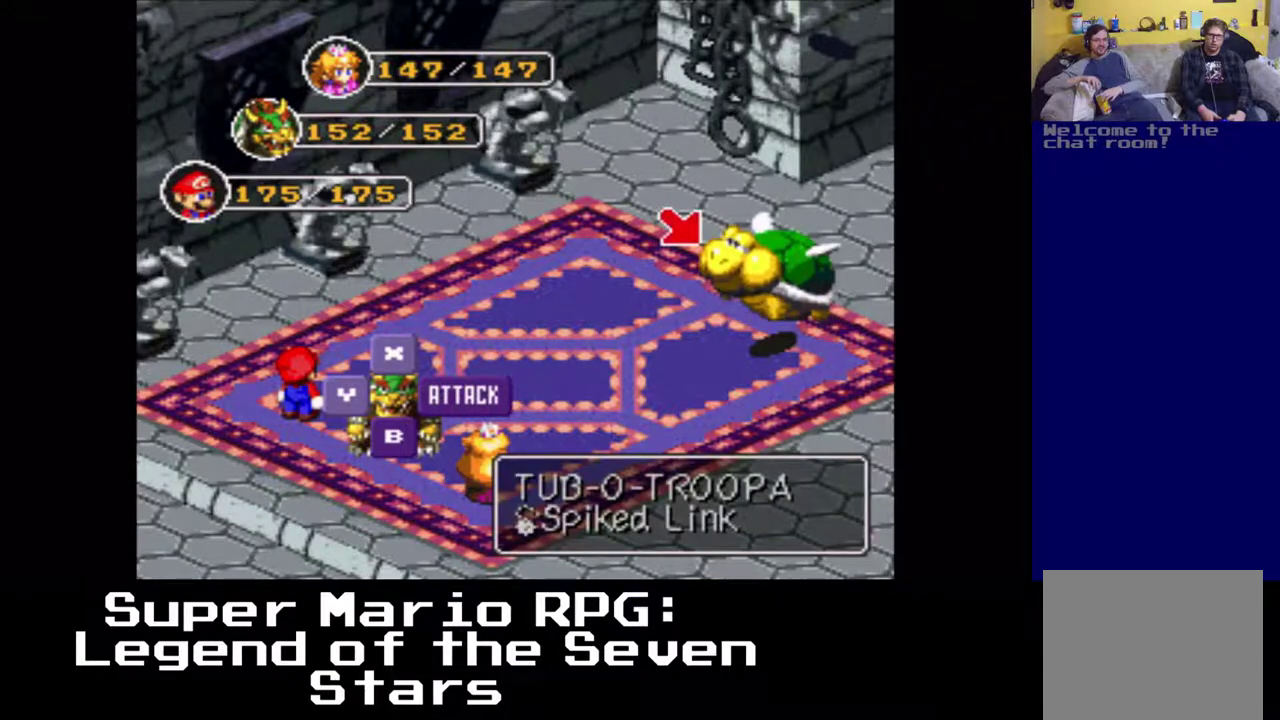
{"buttons": [], "left_stick": "center", "events": []}
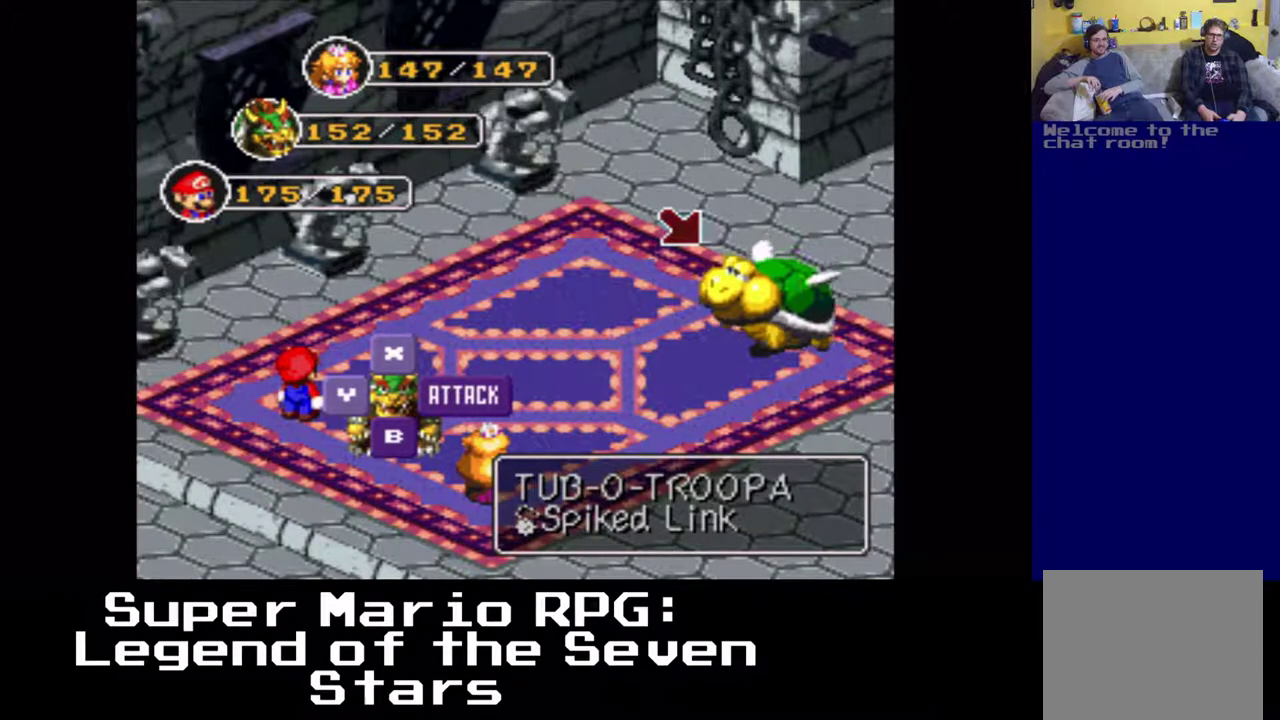
{"buttons": ["B"], "left_stick": "center", "events": [[467, "B", "down"]]}
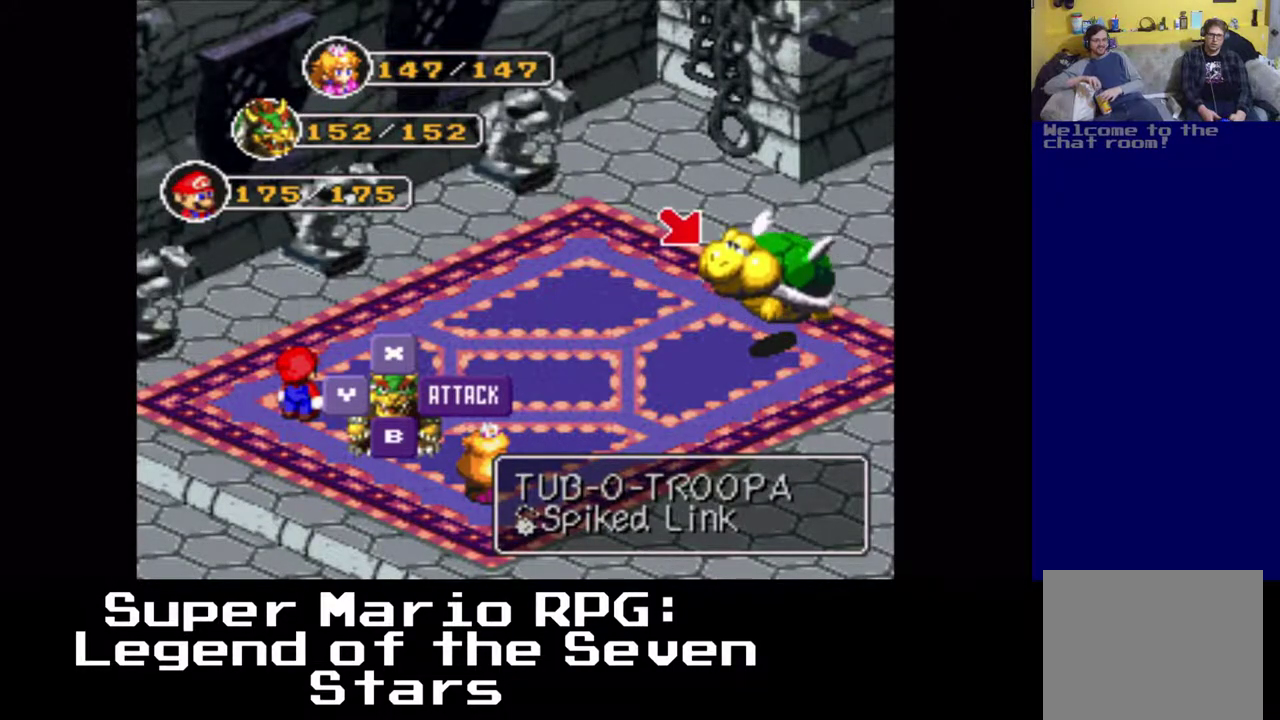
{"buttons": [], "left_stick": "center", "events": [[117, "B", "up"]]}
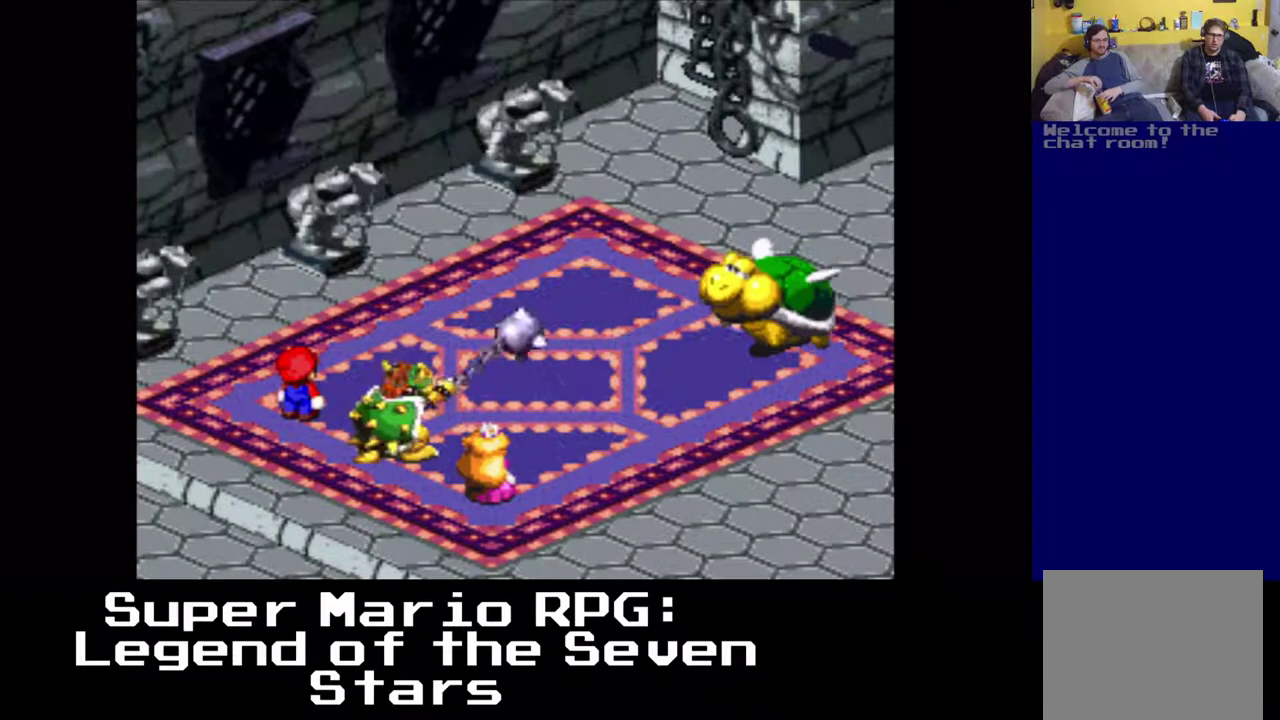
{"buttons": [], "left_stick": "center", "events": []}
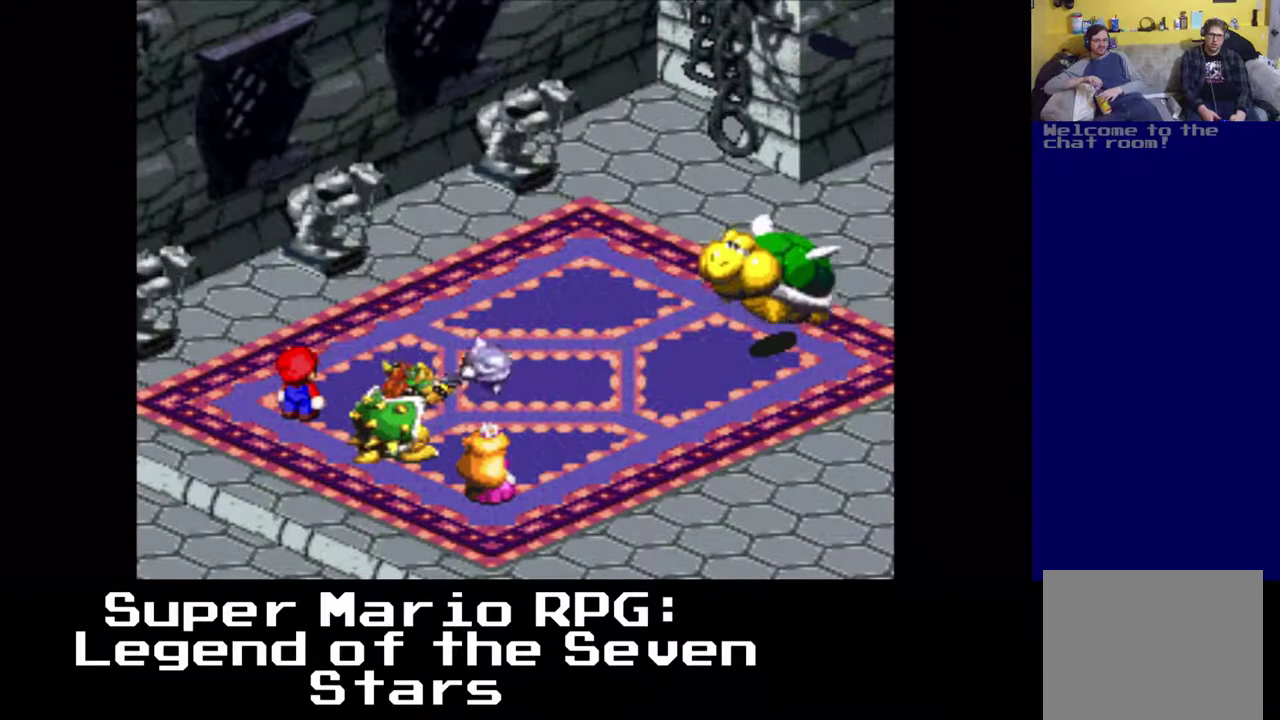
{"buttons": [], "left_stick": "center", "events": [[167, "B", "down"], [283, "B", "up"]]}
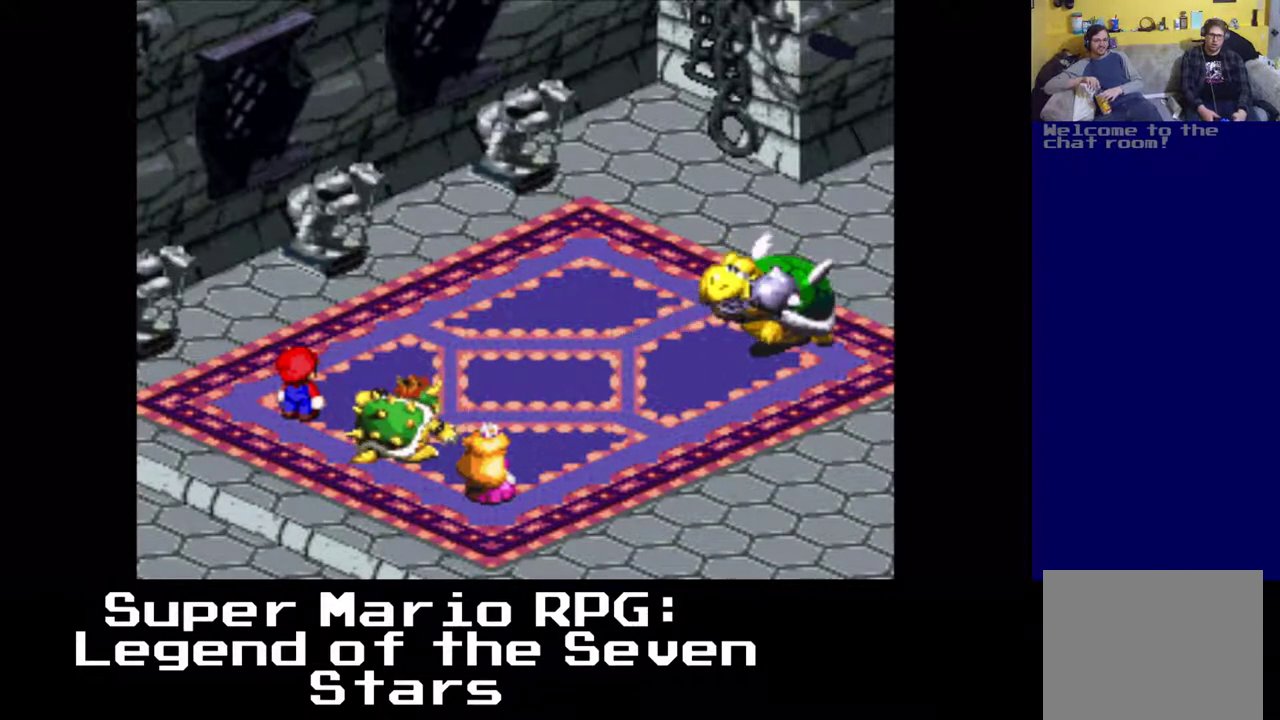
{"buttons": [], "left_stick": "center", "events": []}
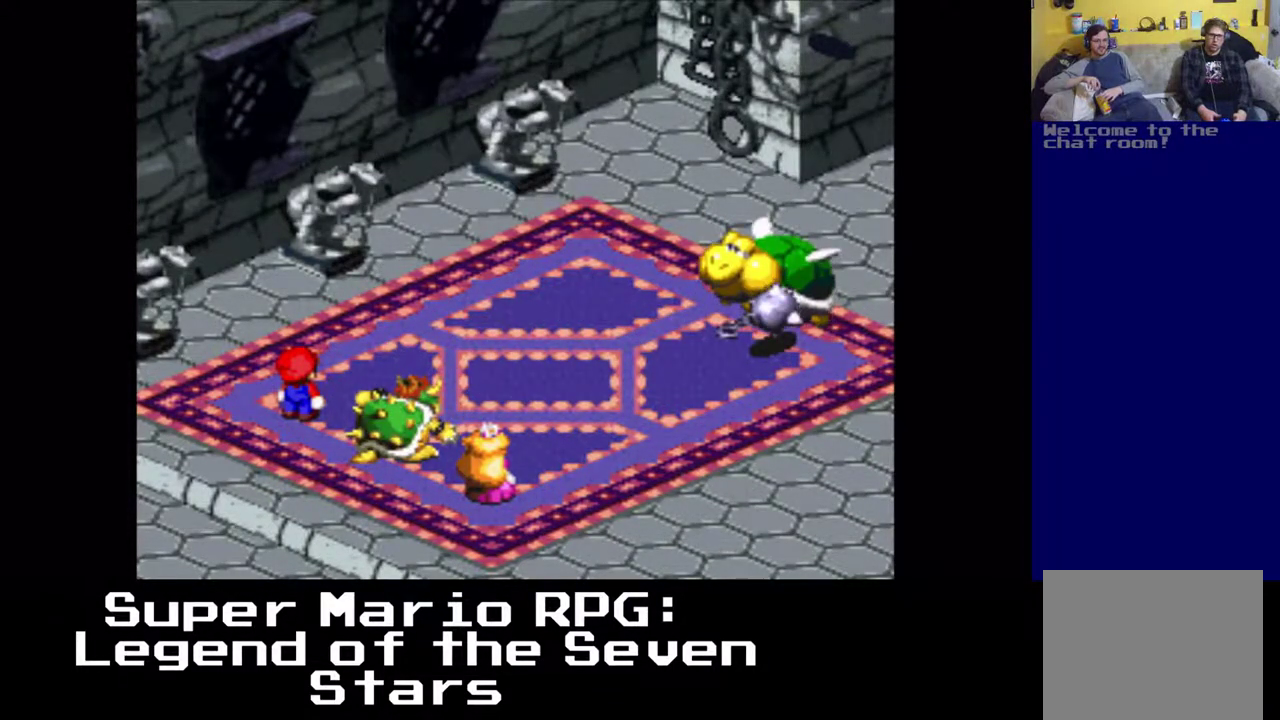
{"buttons": [], "left_stick": "center", "events": []}
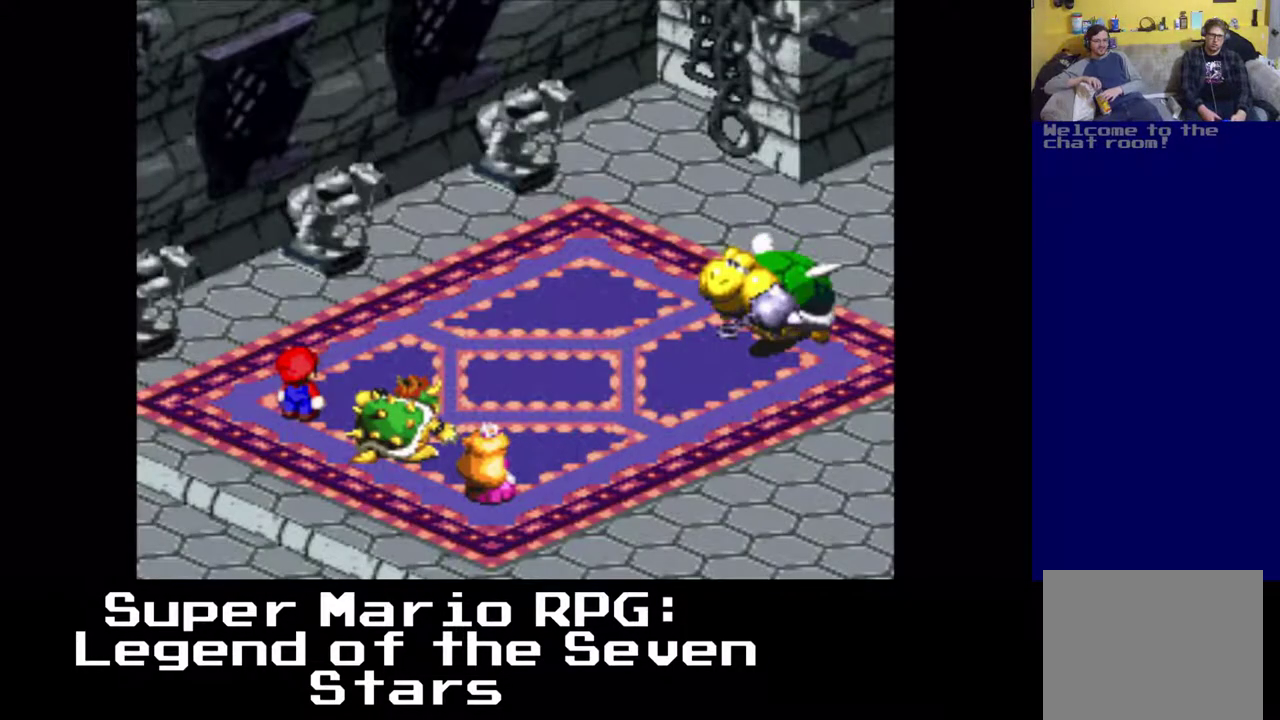
{"buttons": [], "left_stick": "center", "events": []}
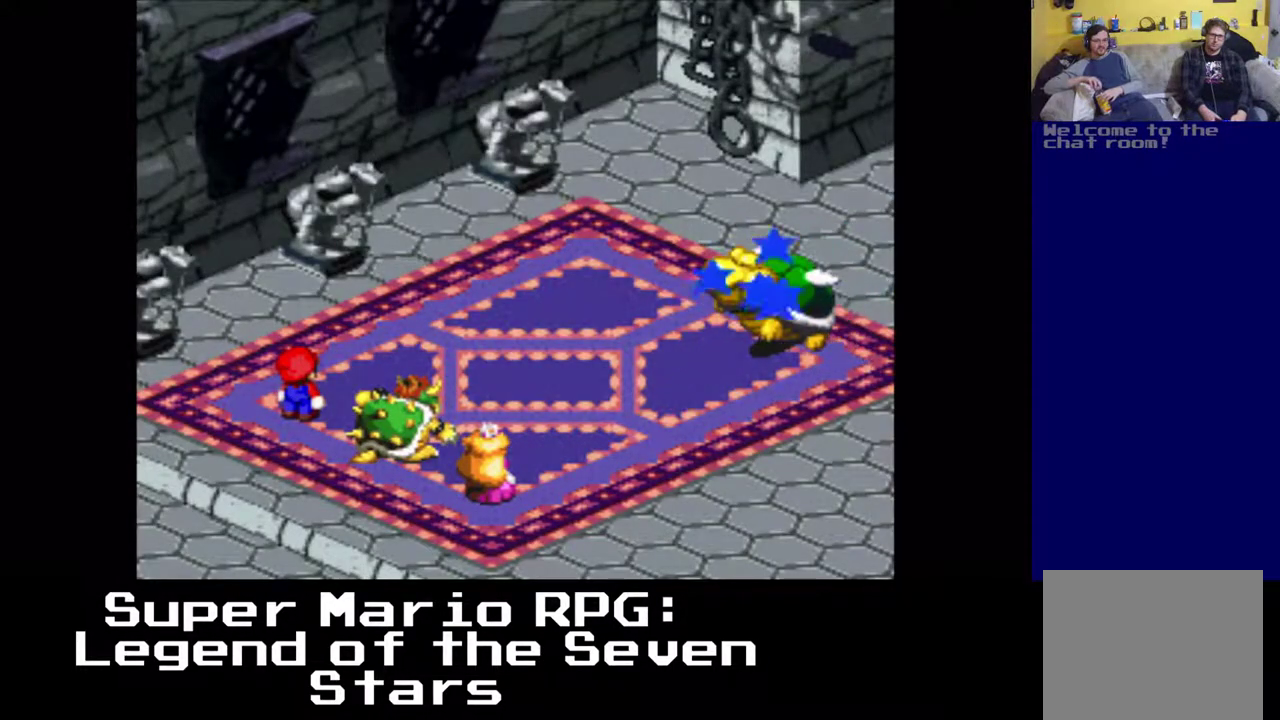
{"buttons": [], "left_stick": "center", "events": []}
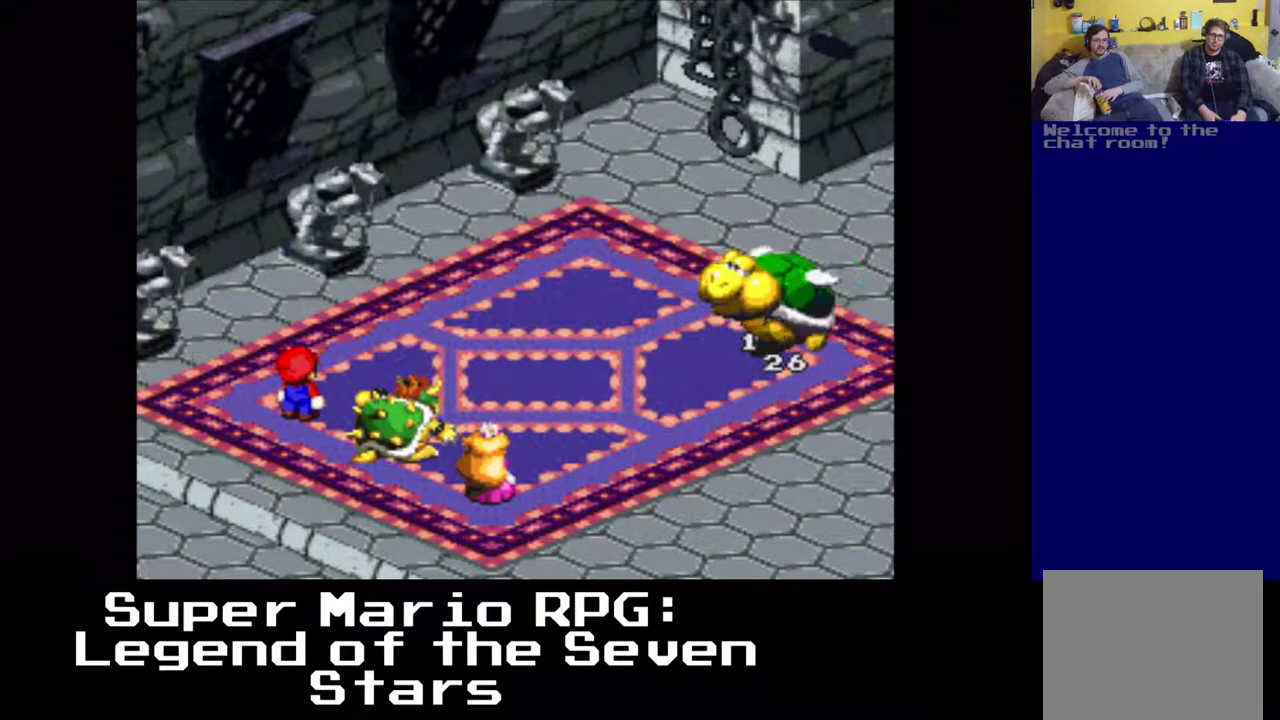
{"buttons": [], "left_stick": "center", "events": []}
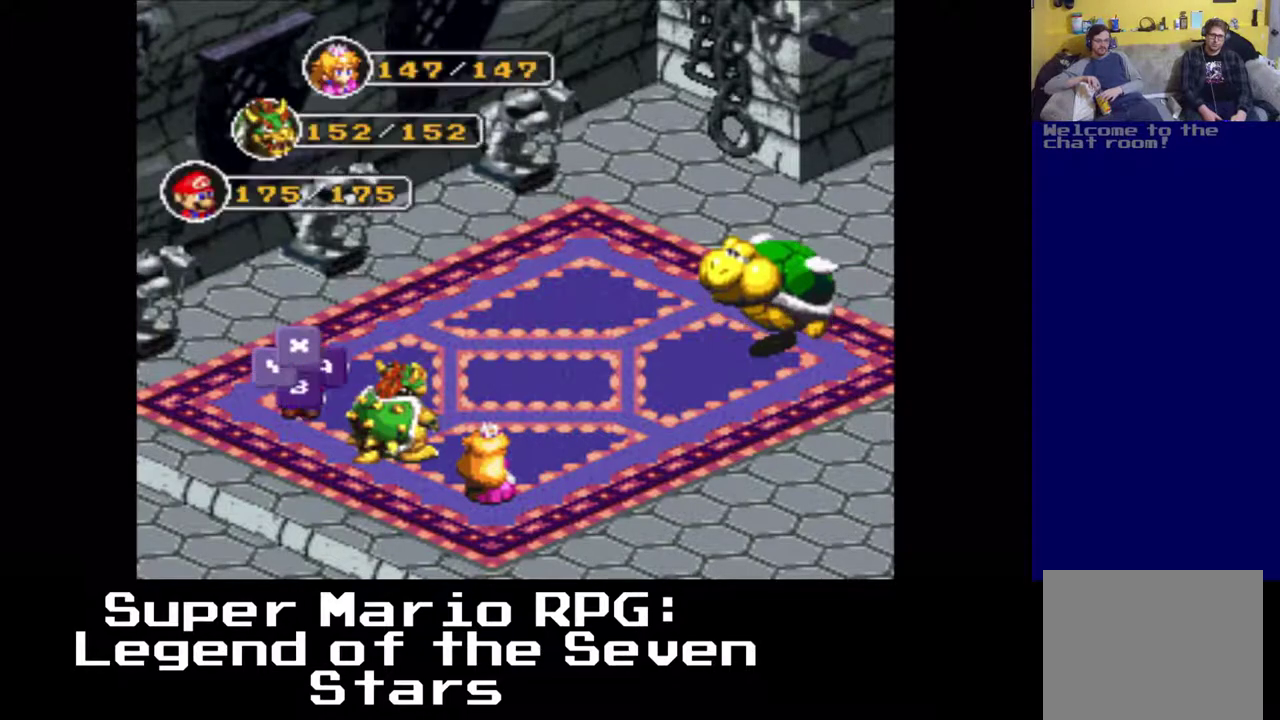
{"buttons": ["B"], "left_stick": "center", "events": [[450, "B", "down"]]}
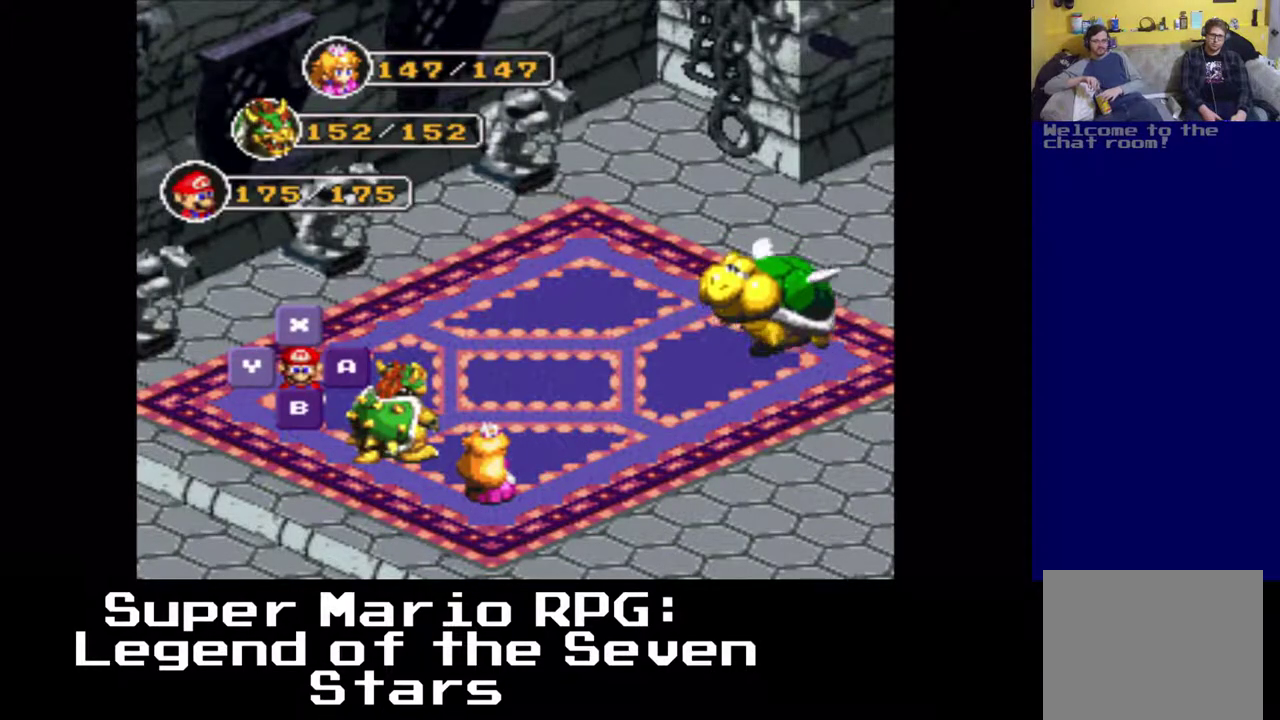
{"buttons": ["B"], "left_stick": "center", "events": [[100, "B", "up"], [433, "B", "down"]]}
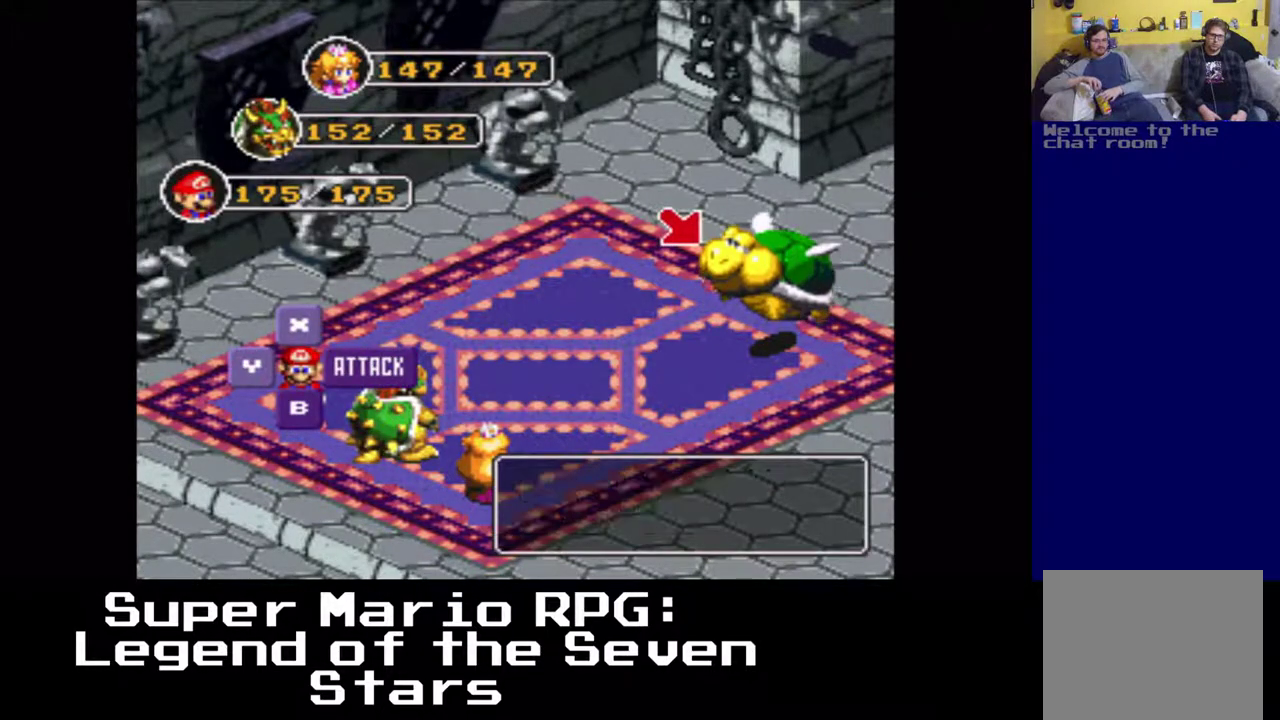
{"buttons": [], "left_stick": "center", "events": [[67, "B", "up"]]}
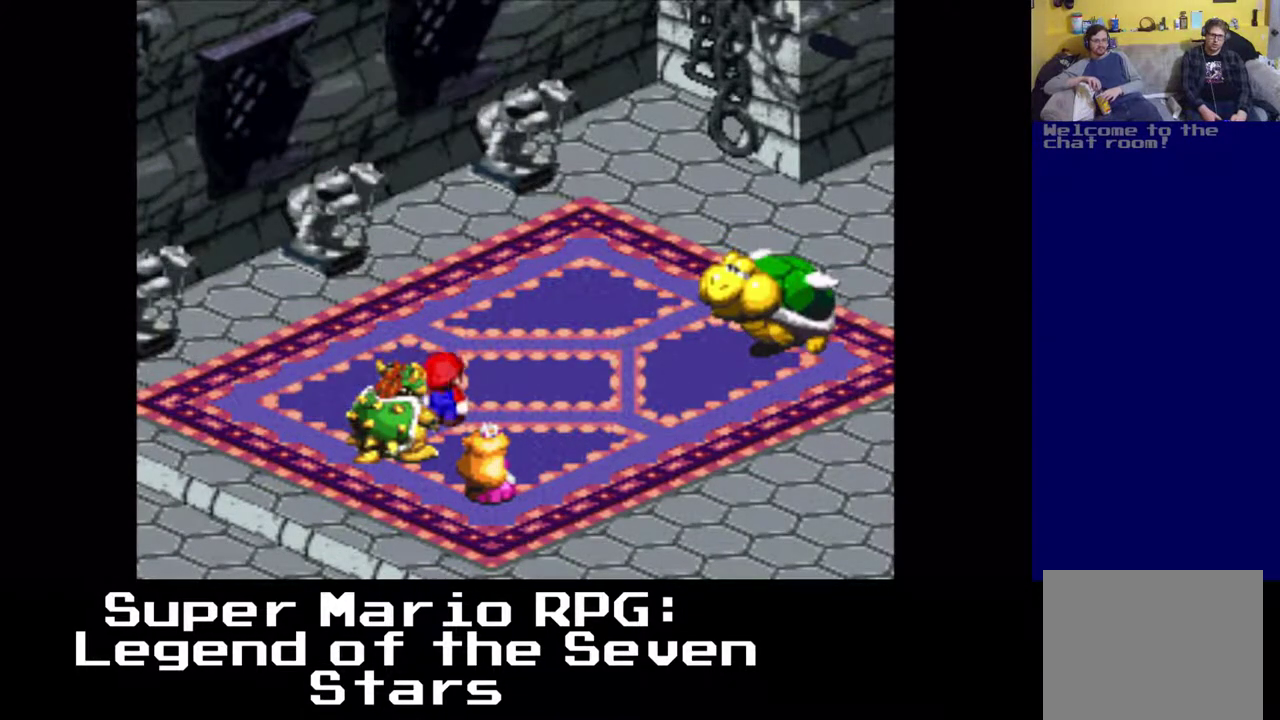
{"buttons": [], "left_stick": "center", "events": []}
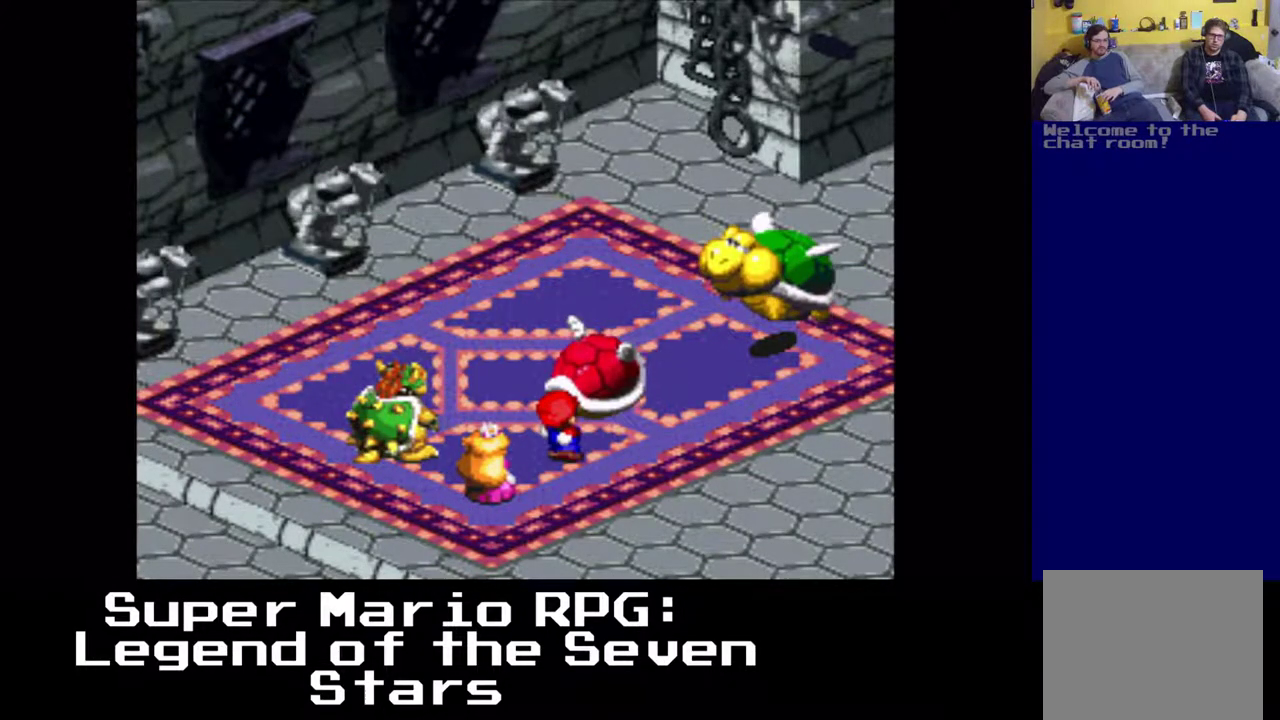
{"buttons": [], "left_stick": "center", "events": [[17, "B", "down"], [150, "B", "up"]]}
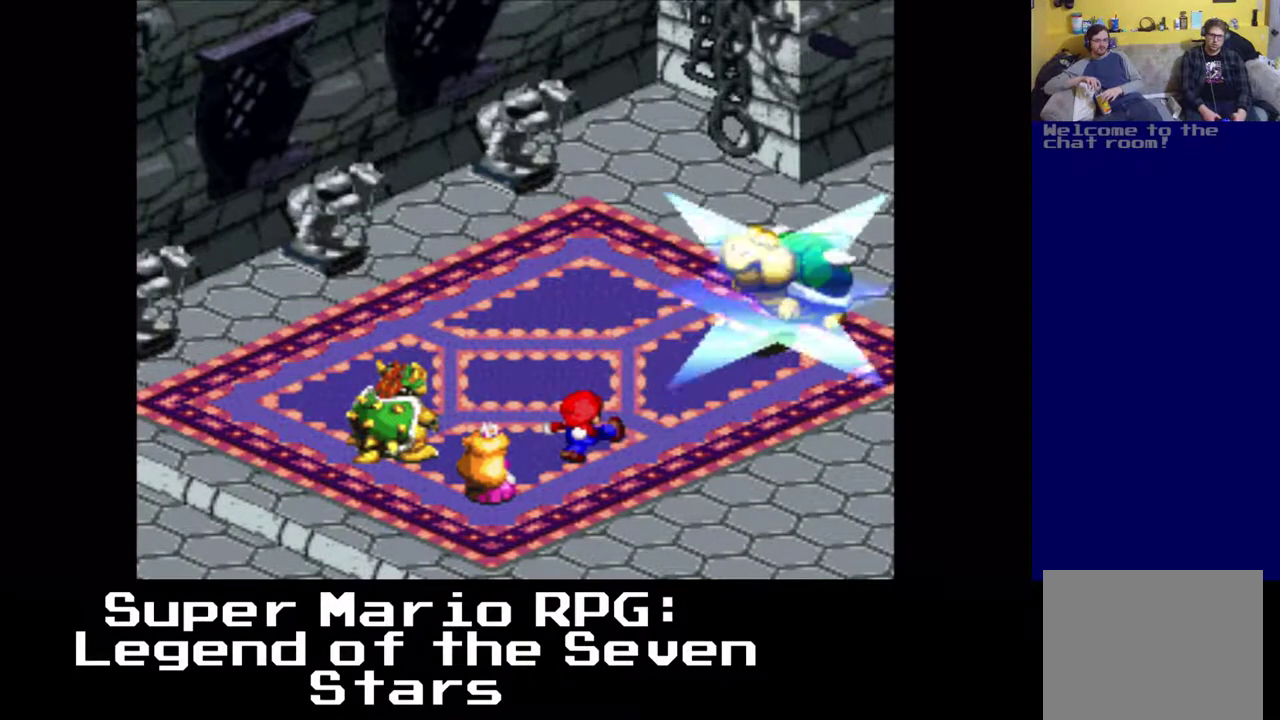
{"buttons": [], "left_stick": "center", "events": []}
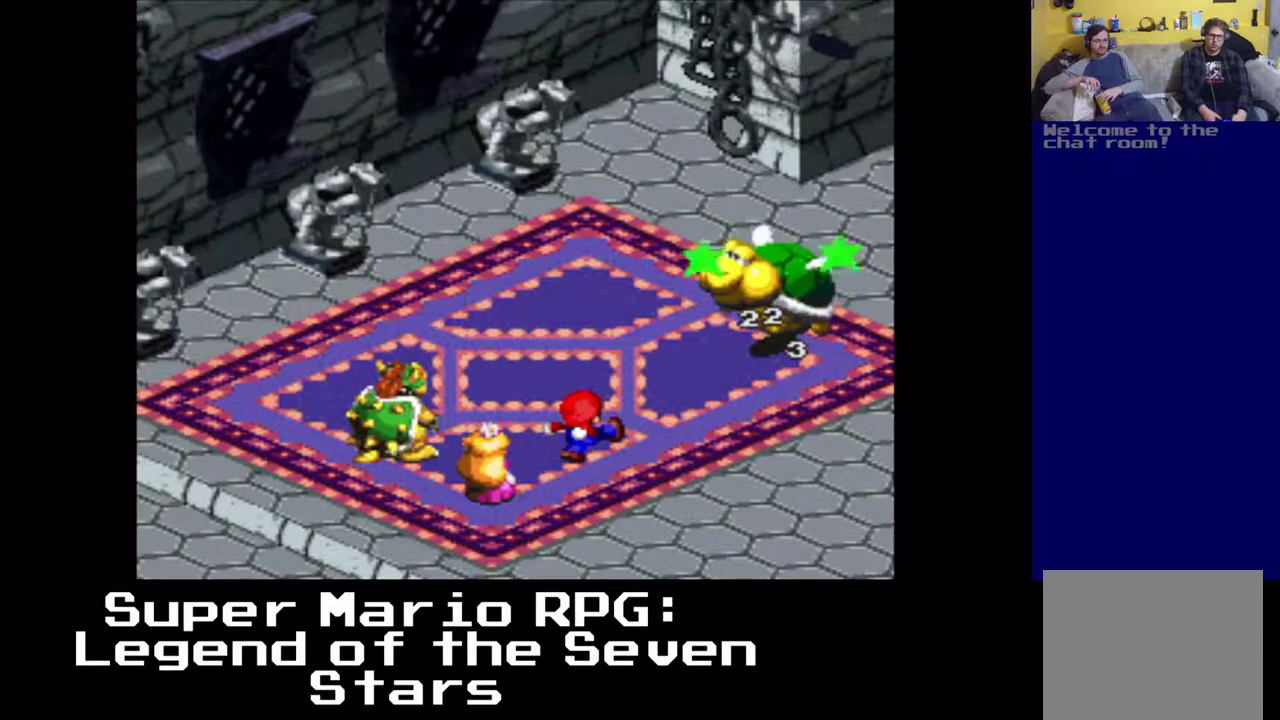
{"buttons": [], "left_stick": "center", "events": []}
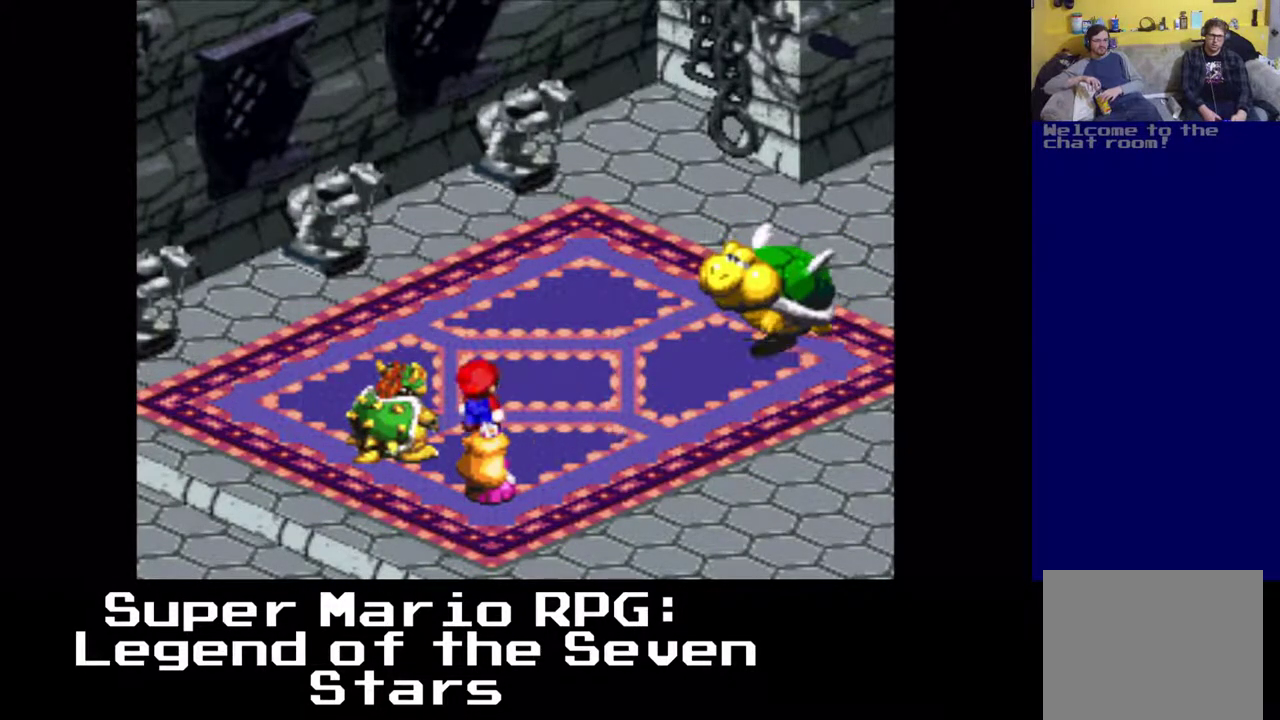
{"buttons": [], "left_stick": "center", "events": []}
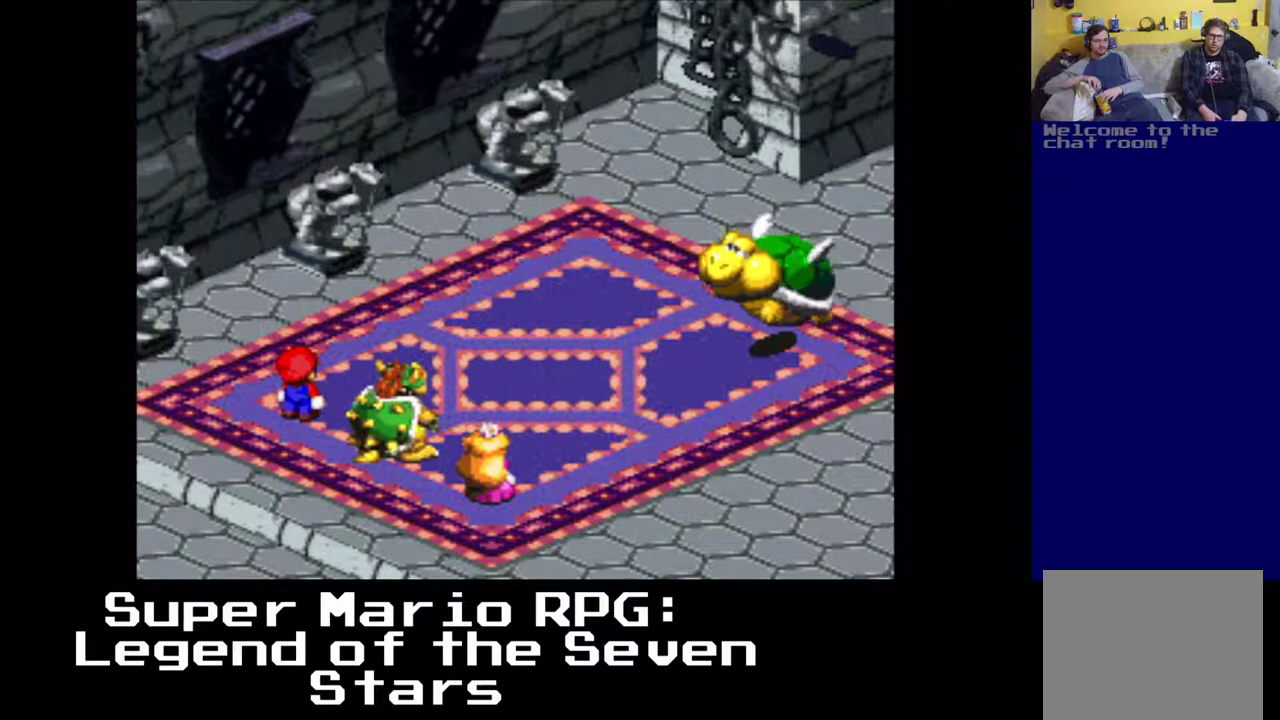
{"buttons": [], "left_stick": "center", "events": []}
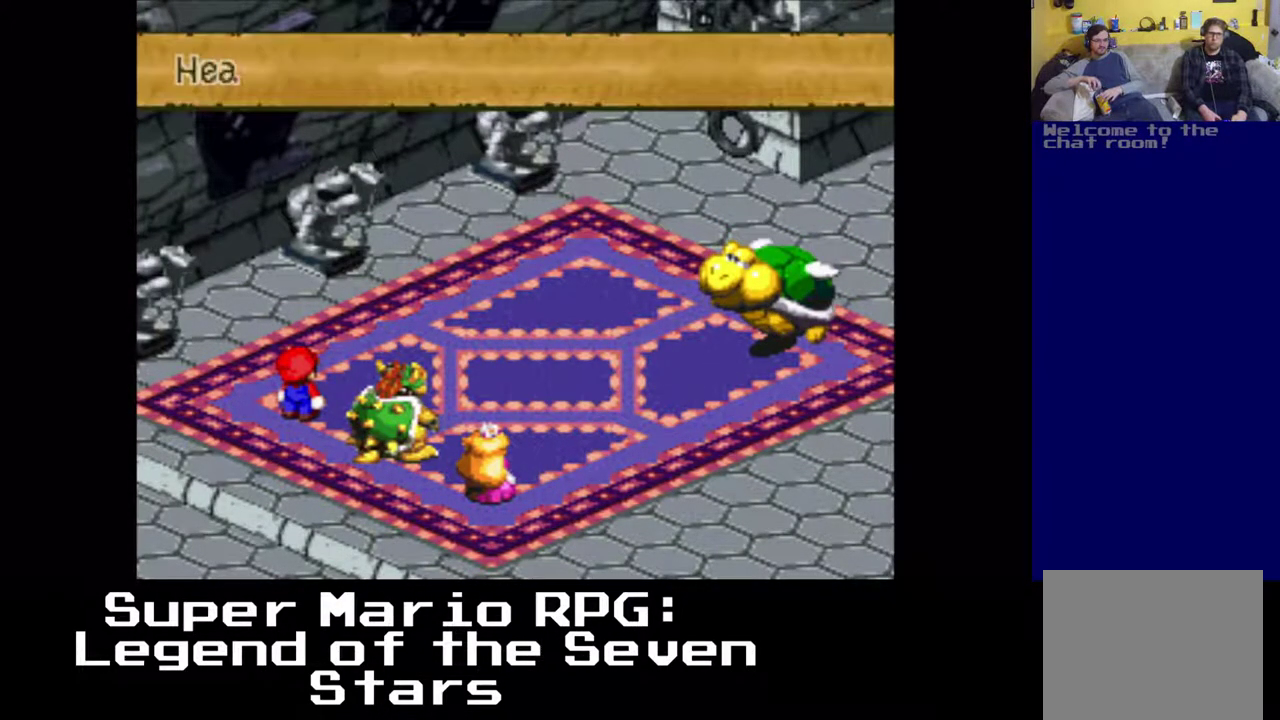
{"buttons": [], "left_stick": "center", "events": []}
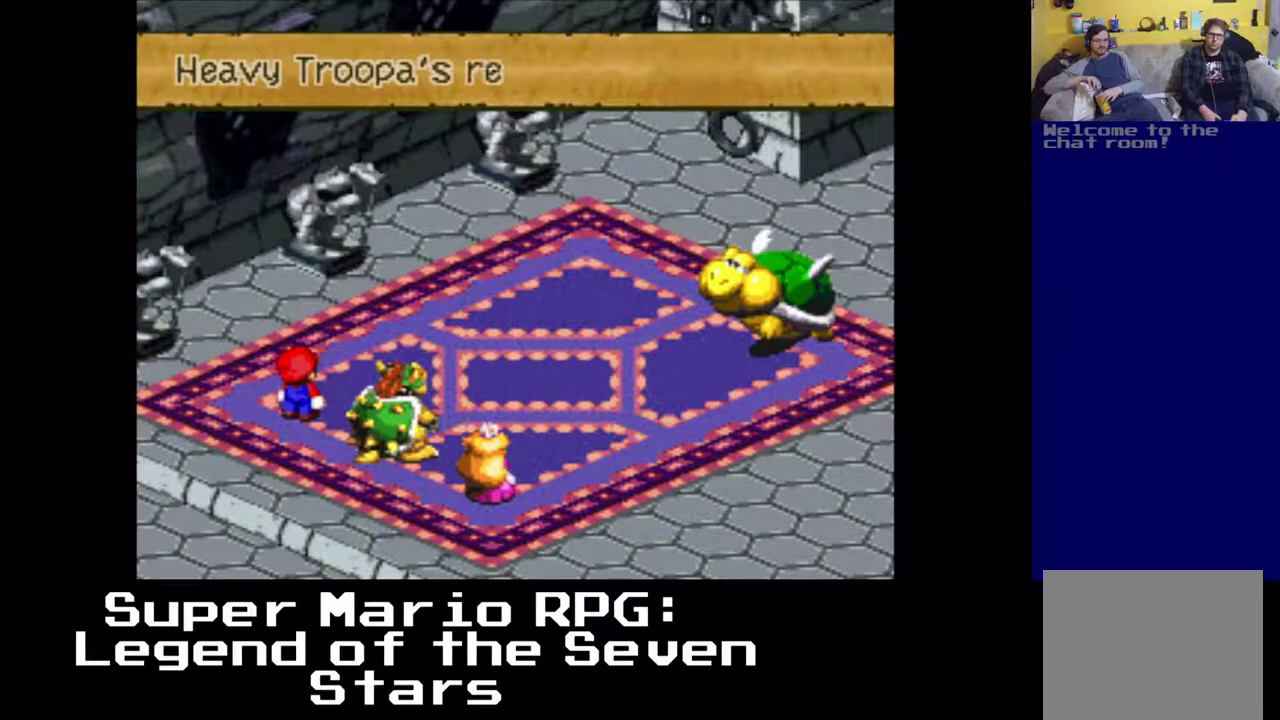
{"buttons": [], "left_stick": "center", "events": []}
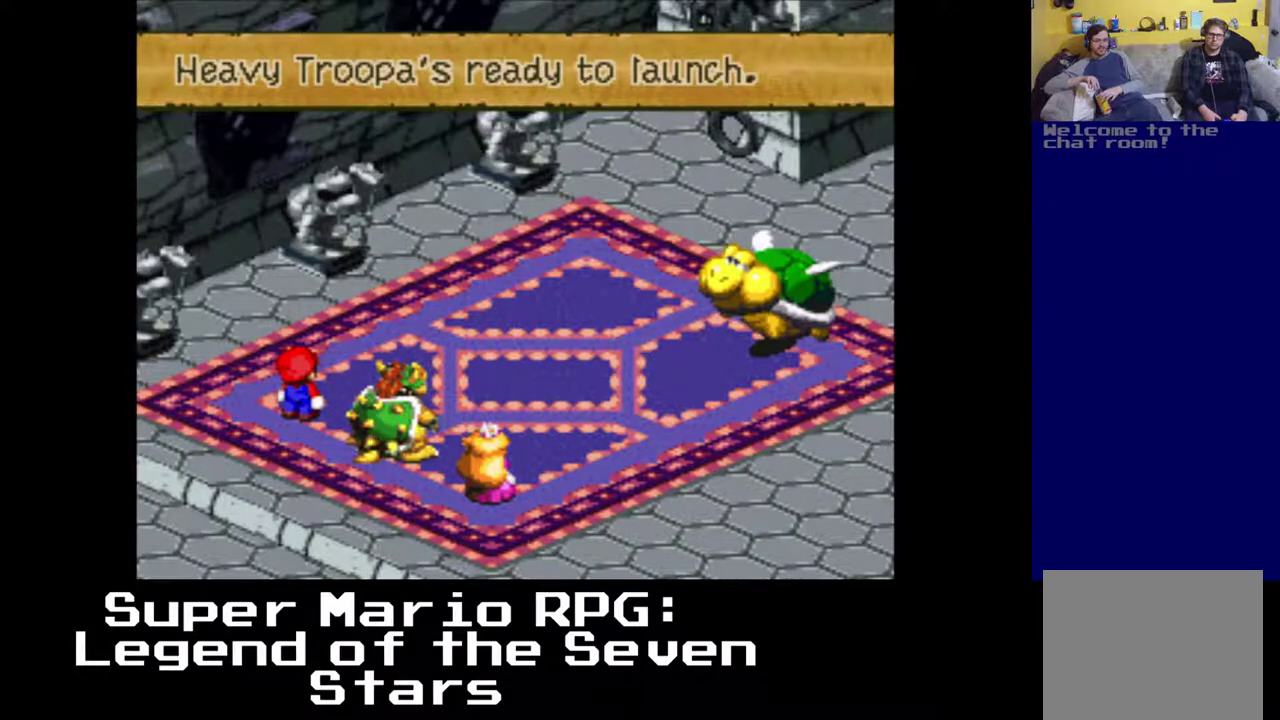
{"buttons": [], "left_stick": "center", "events": [[283, "B", "down"], [433, "B", "up"]]}